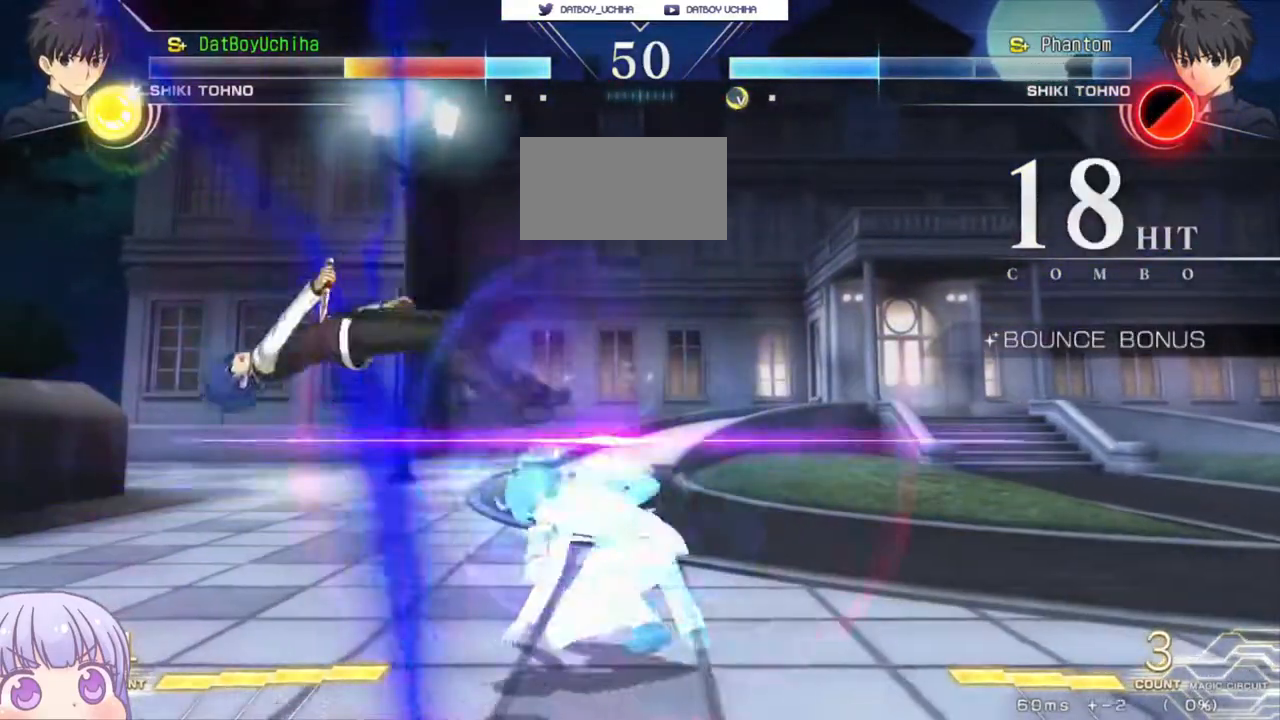
Gameplay with a controller (arcade stick); each line is a JSON object with the inputs held at the frame after it. "events" lists button and stick changes between this image and that frame as [ms after this image, input, new state], when the widget could be followed in between. Not read: L3 R3.
{"buttons": ["SQUARE"], "left_stick": "center", "events": []}
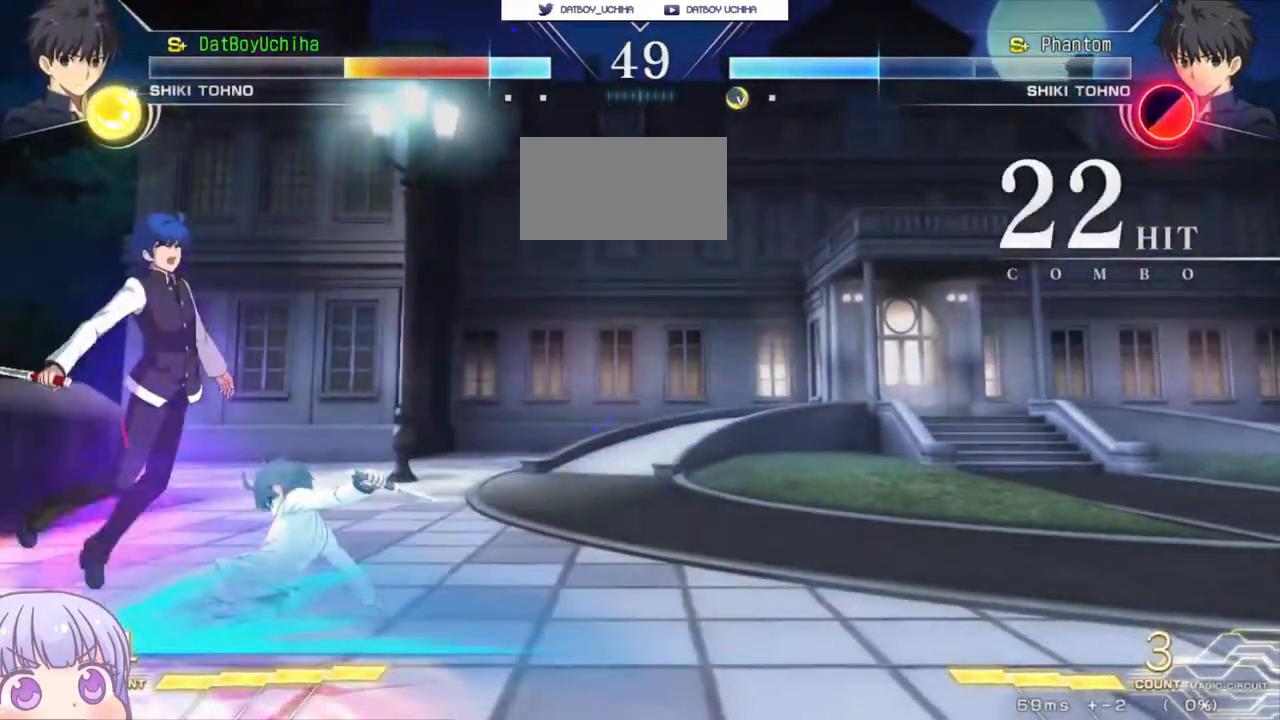
{"buttons": ["SQUARE"], "left_stick": "center", "events": []}
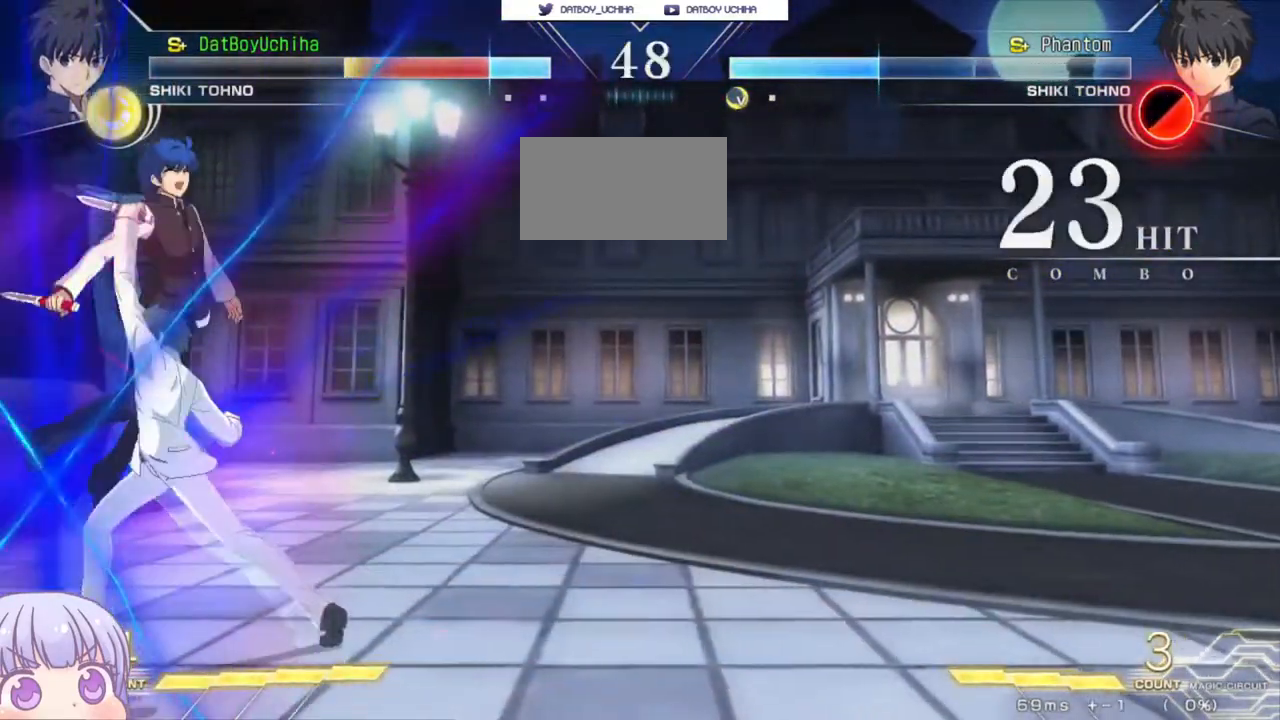
{"buttons": ["SQUARE"], "left_stick": "center", "events": []}
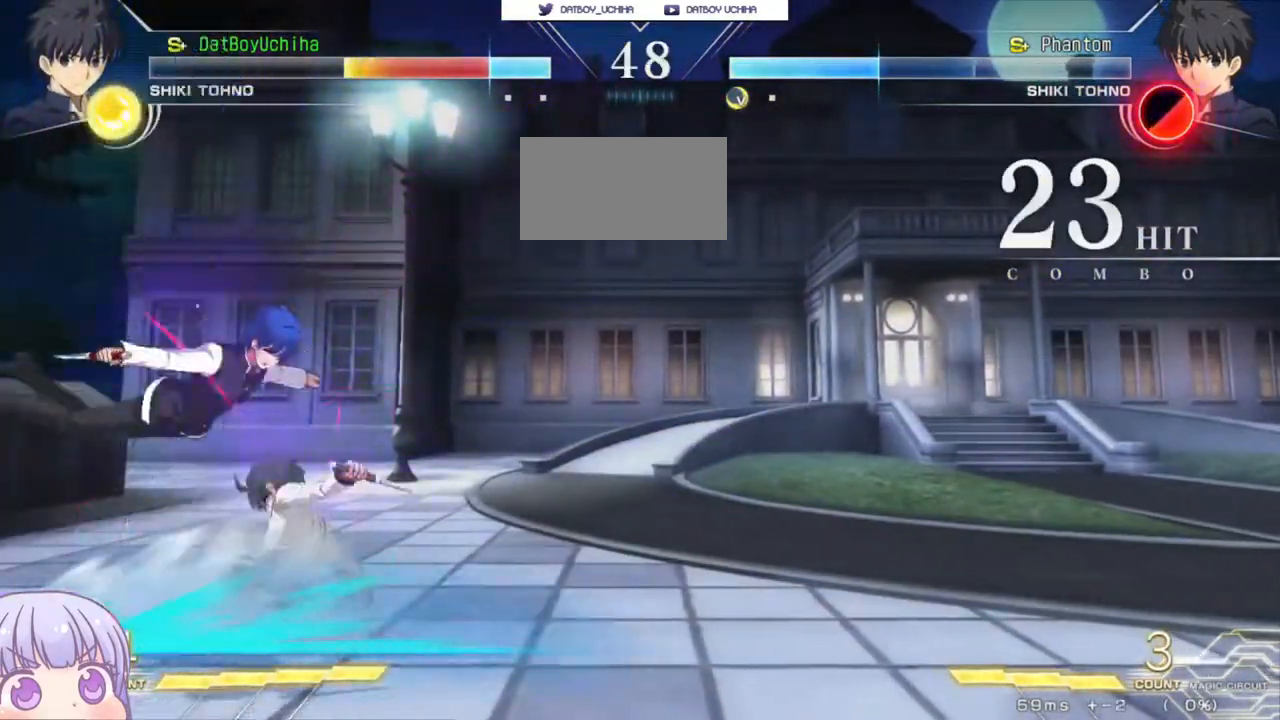
{"buttons": ["SQUARE"], "left_stick": "center", "events": []}
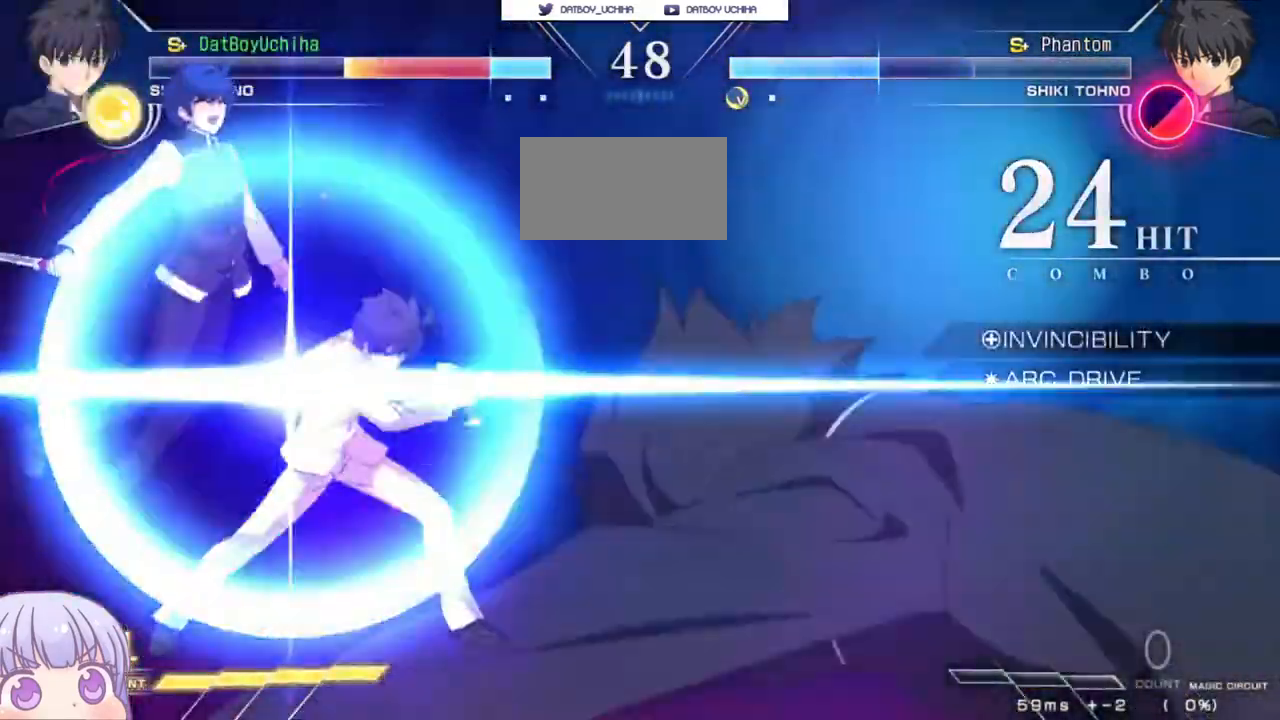
{"buttons": ["SQUARE"], "left_stick": "center", "events": []}
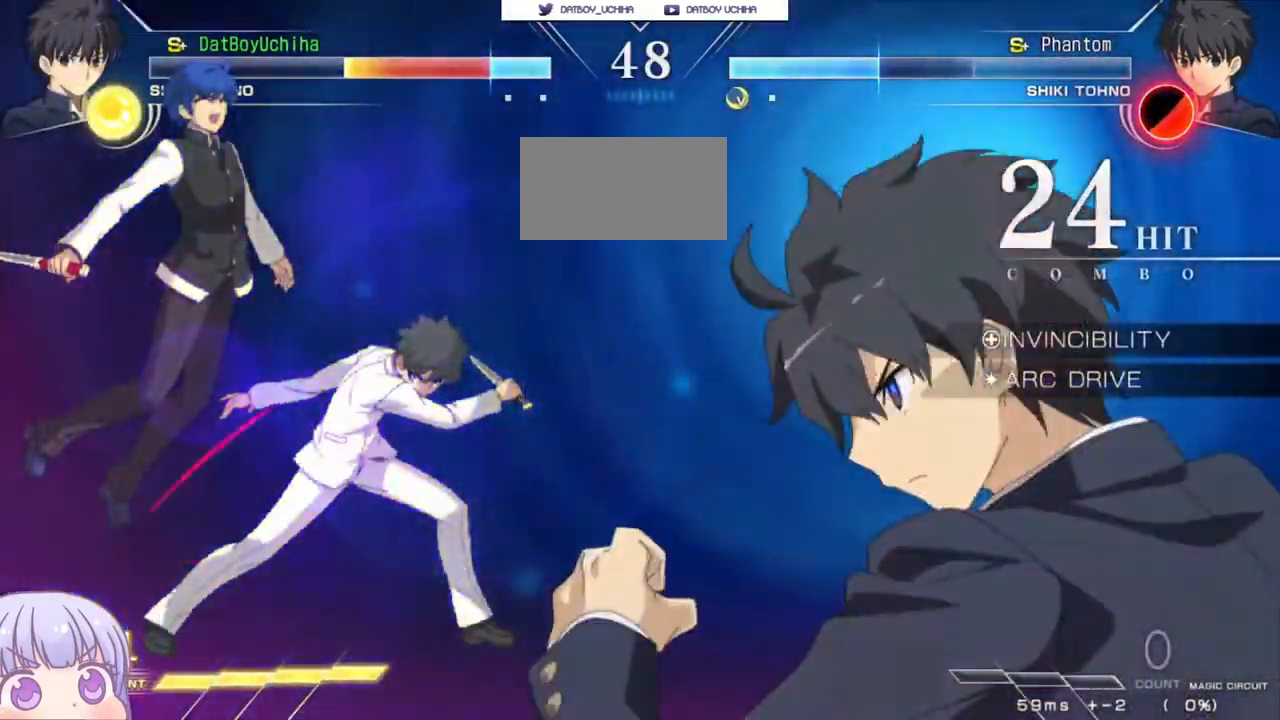
{"buttons": ["SQUARE"], "left_stick": "center", "events": []}
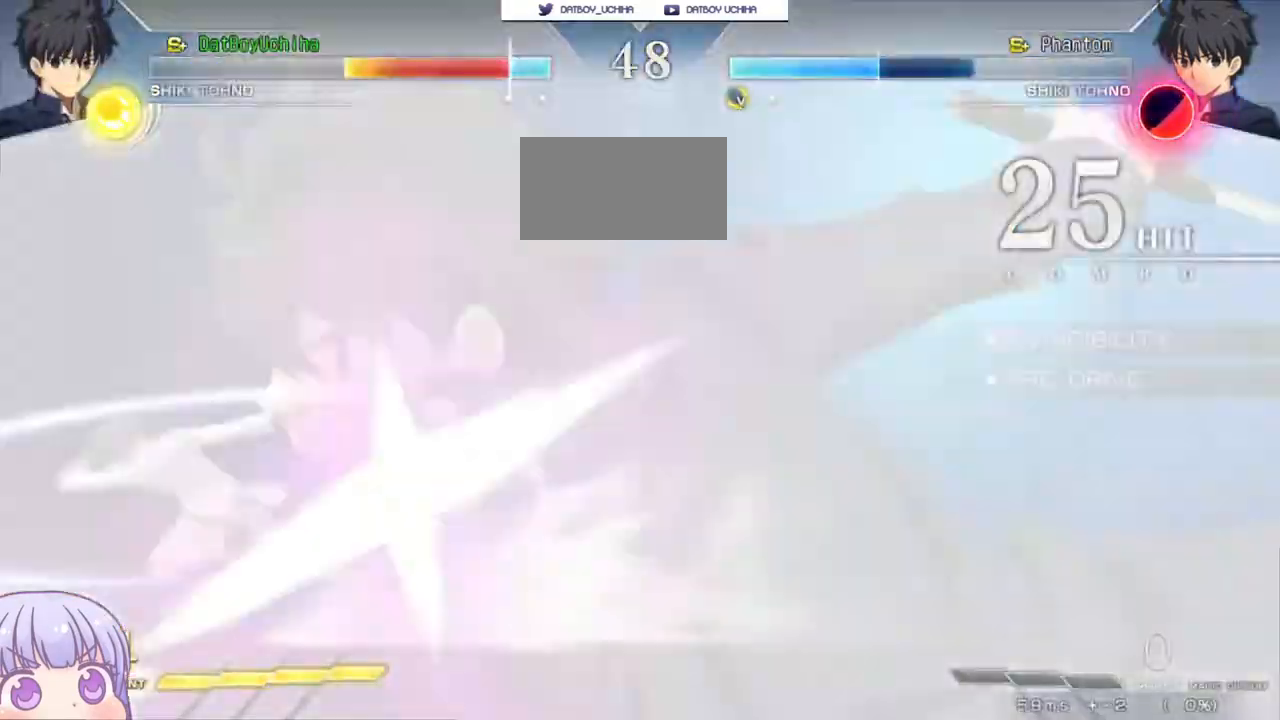
{"buttons": ["SQUARE"], "left_stick": "center", "events": []}
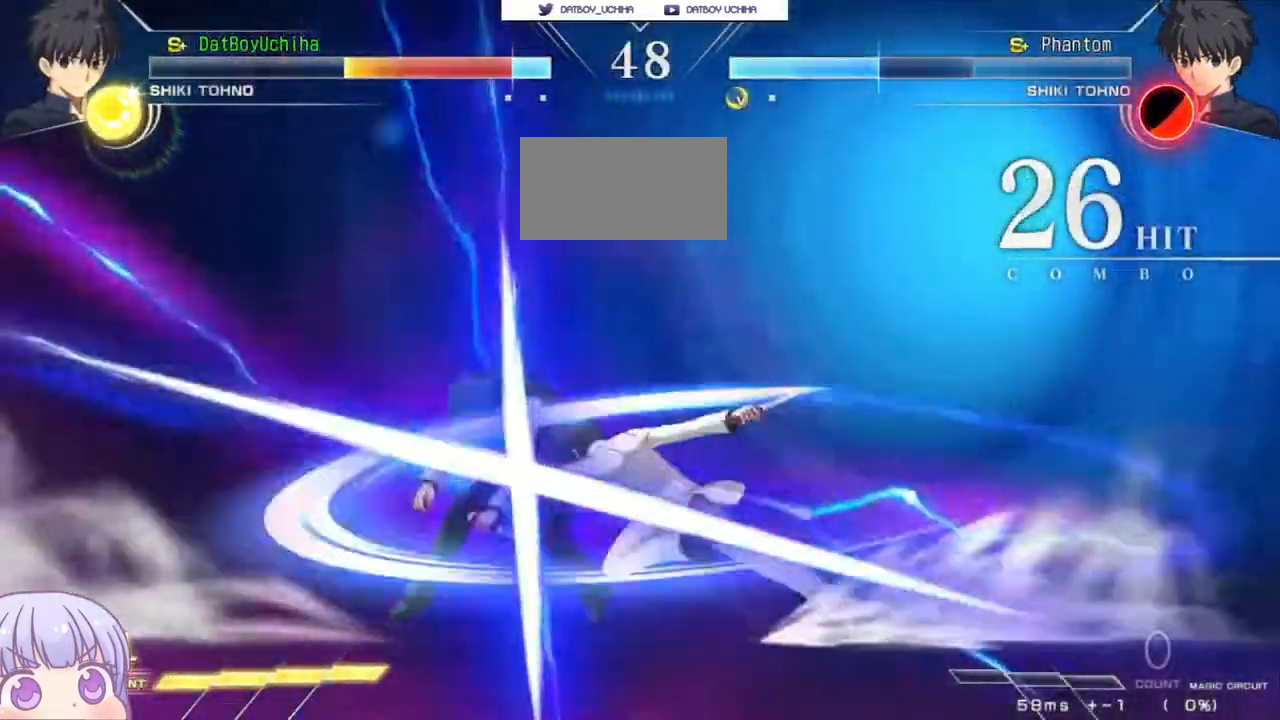
{"buttons": ["SQUARE"], "left_stick": "center", "events": []}
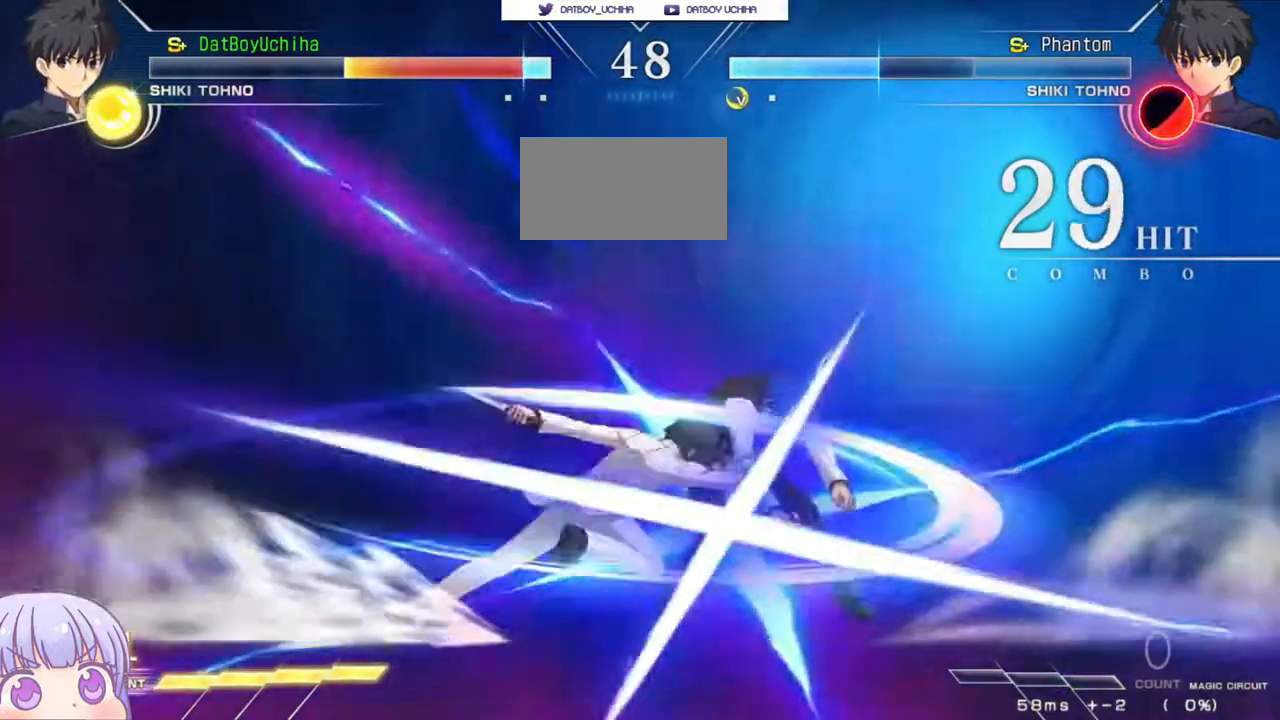
{"buttons": ["SQUARE"], "left_stick": "center", "events": []}
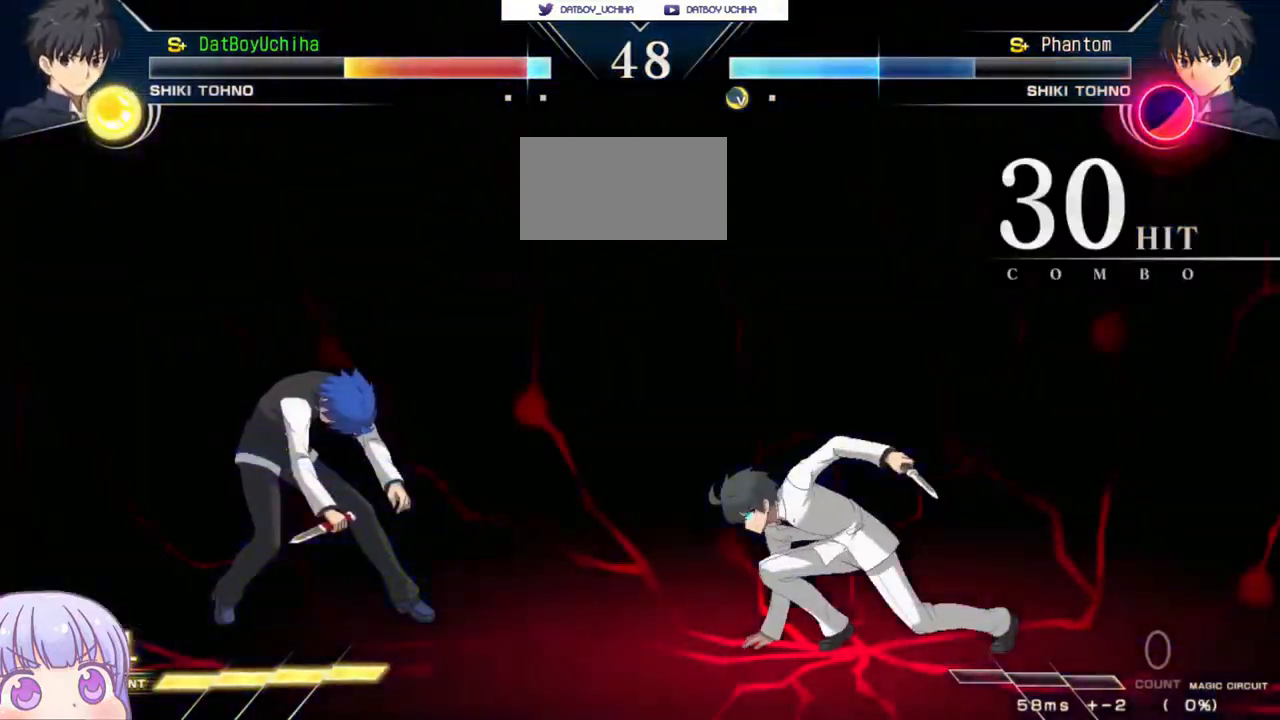
{"buttons": ["SQUARE"], "left_stick": "center", "events": []}
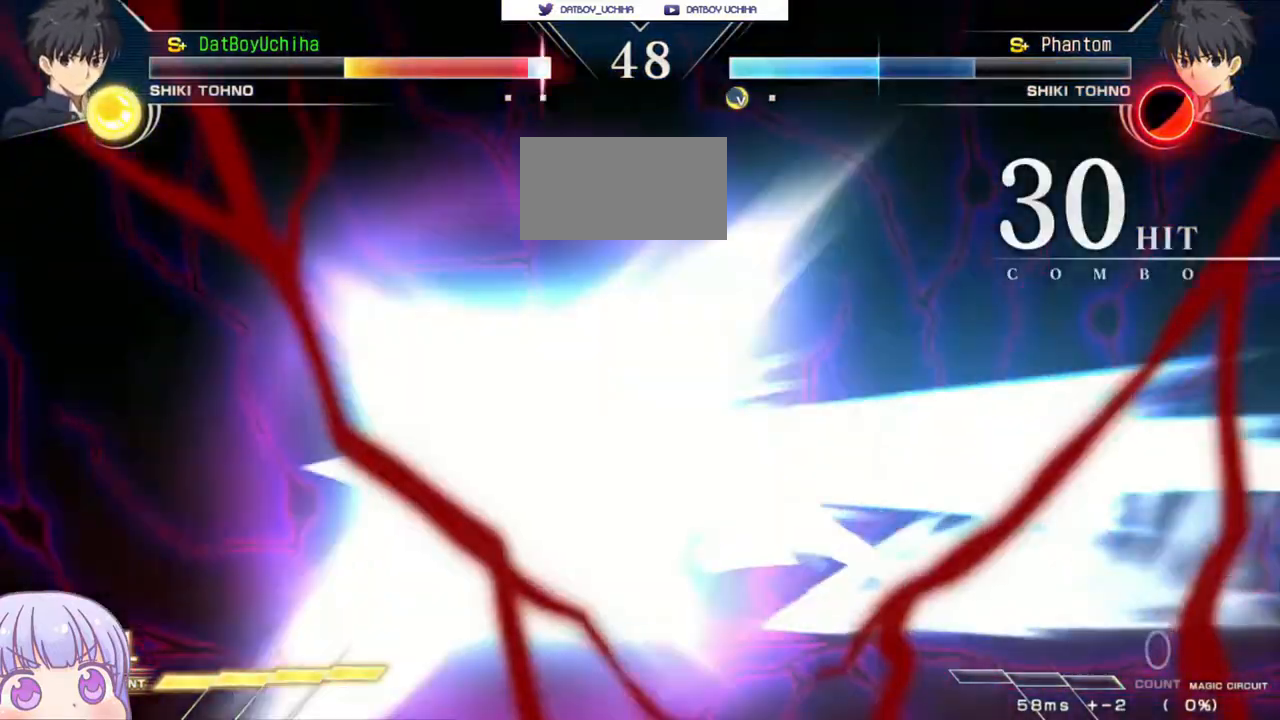
{"buttons": ["SQUARE"], "left_stick": "center", "events": []}
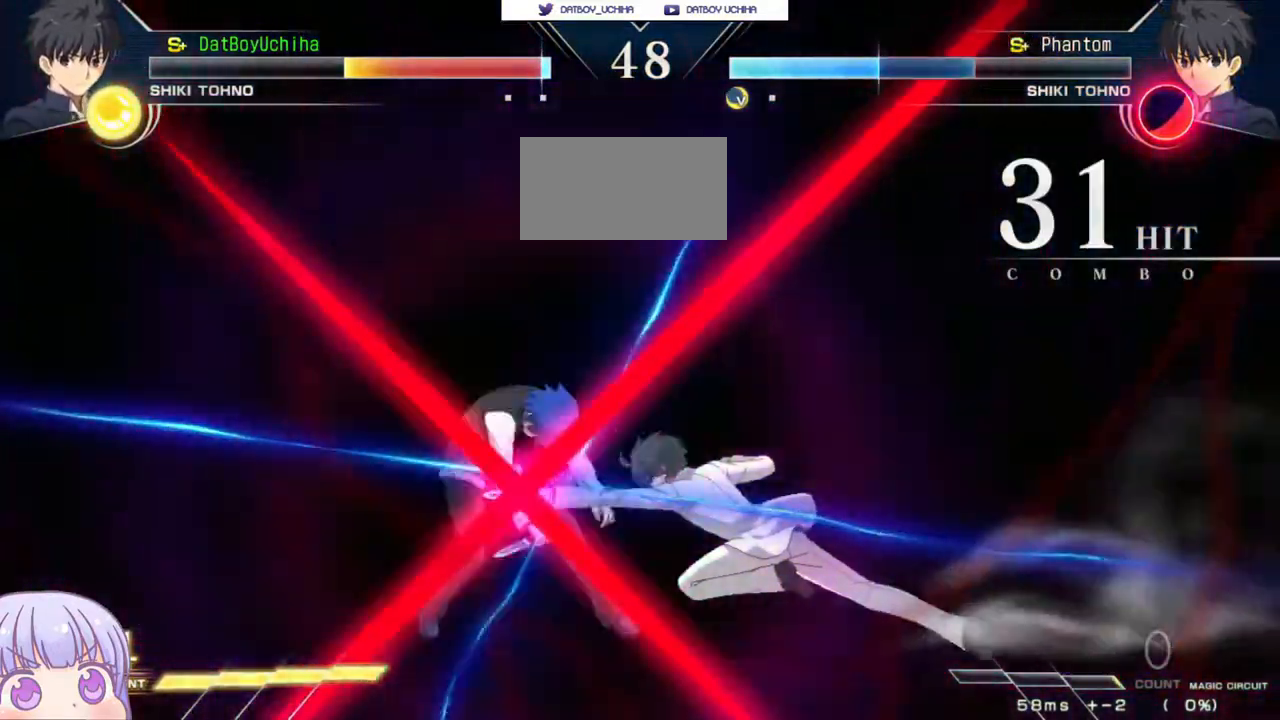
{"buttons": ["SQUARE"], "left_stick": "center", "events": []}
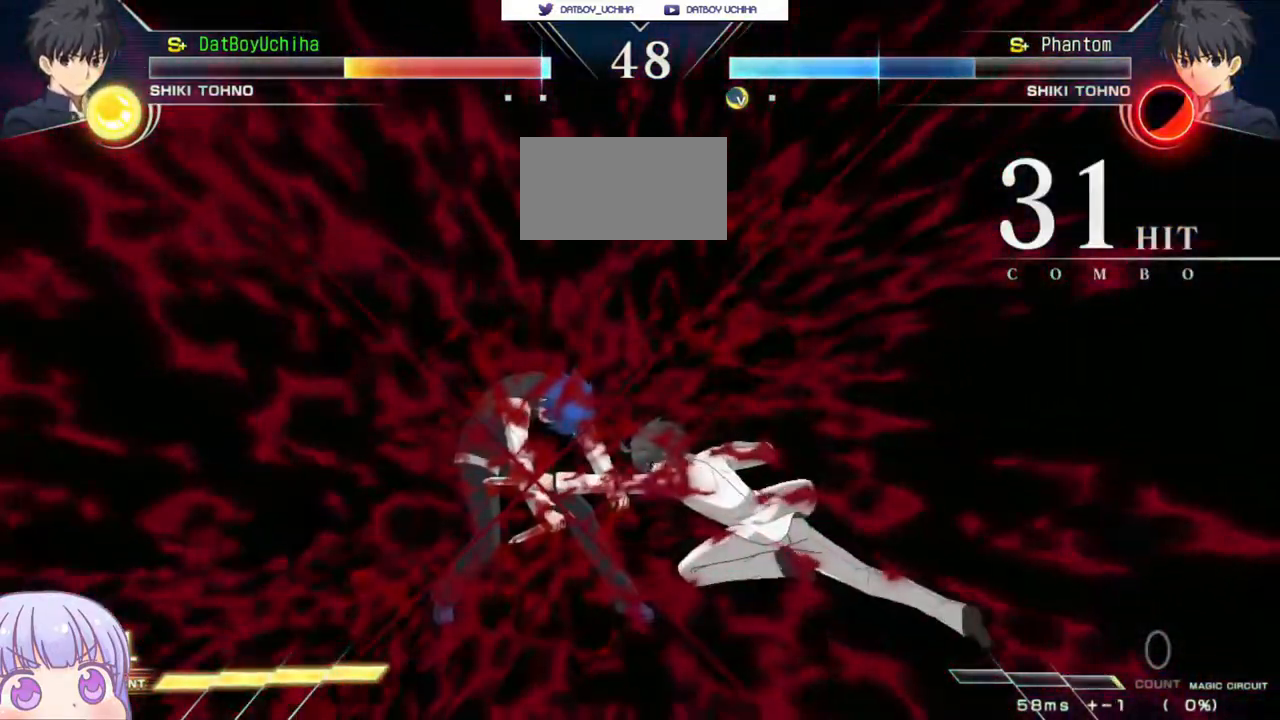
{"buttons": ["SQUARE"], "left_stick": "center", "events": []}
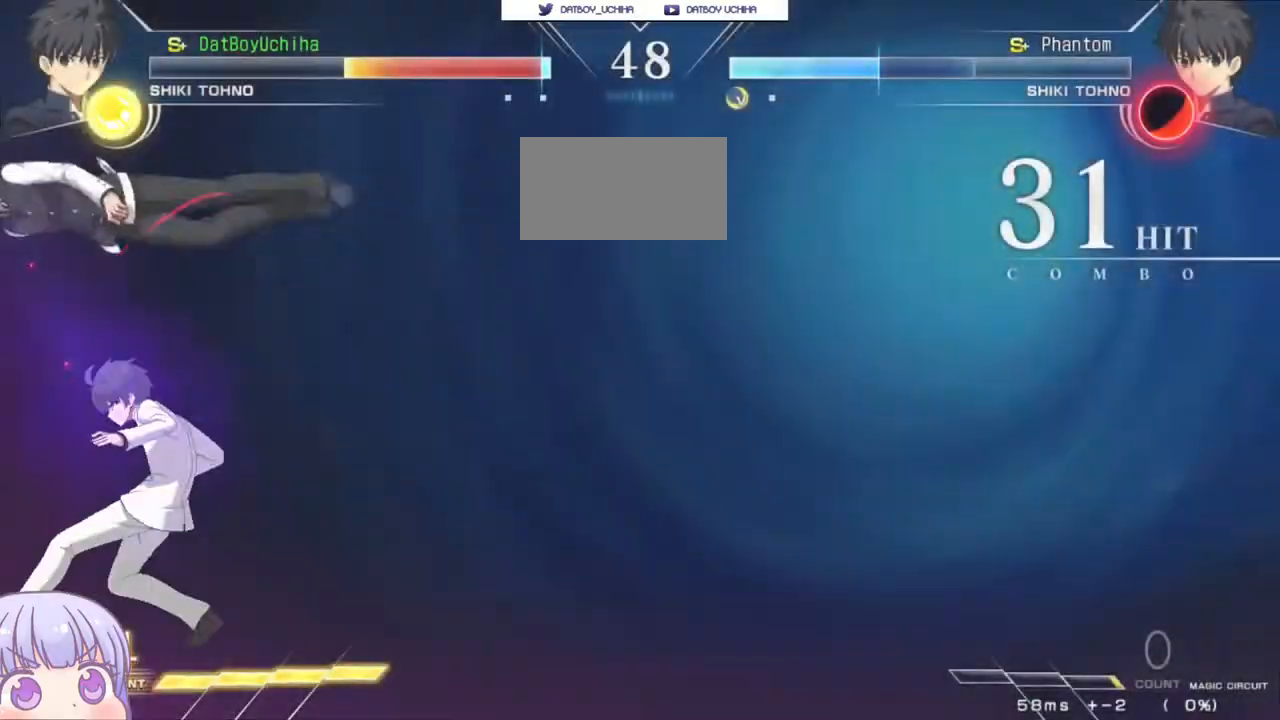
{"buttons": ["SQUARE"], "left_stick": "center", "events": []}
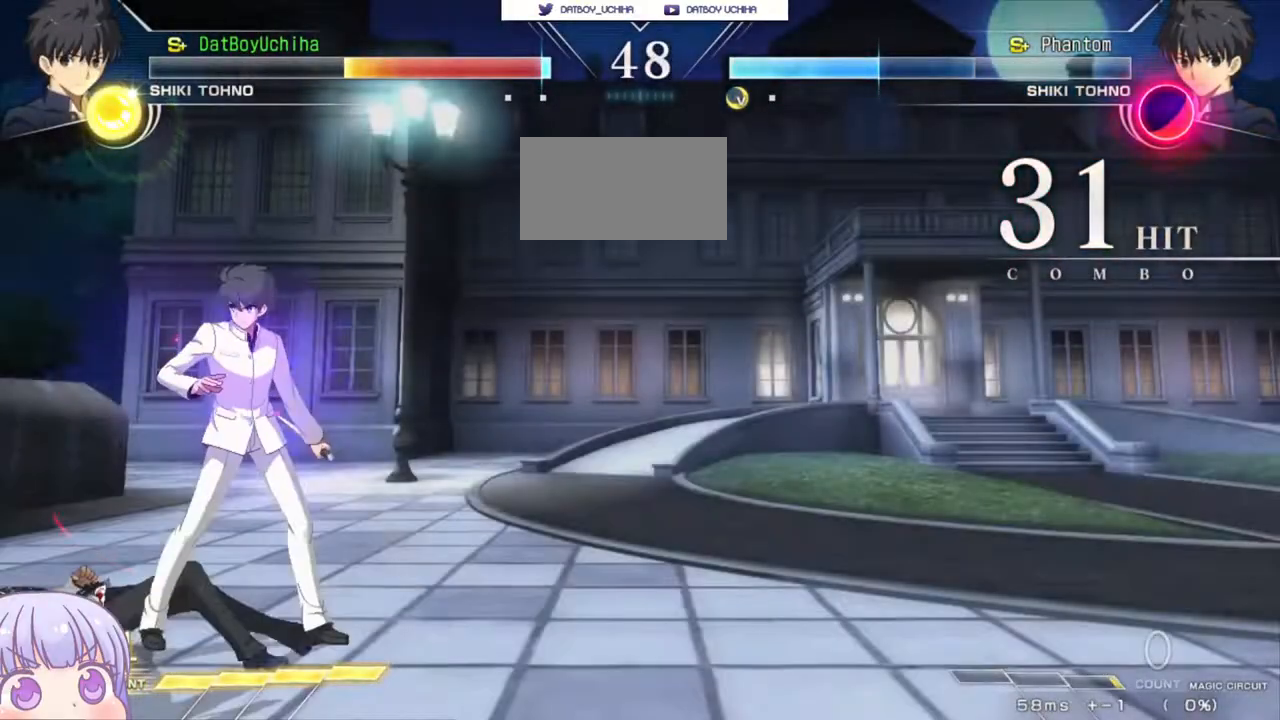
{"buttons": [], "left_stick": "center", "events": [[383, "SQUARE", "up"]]}
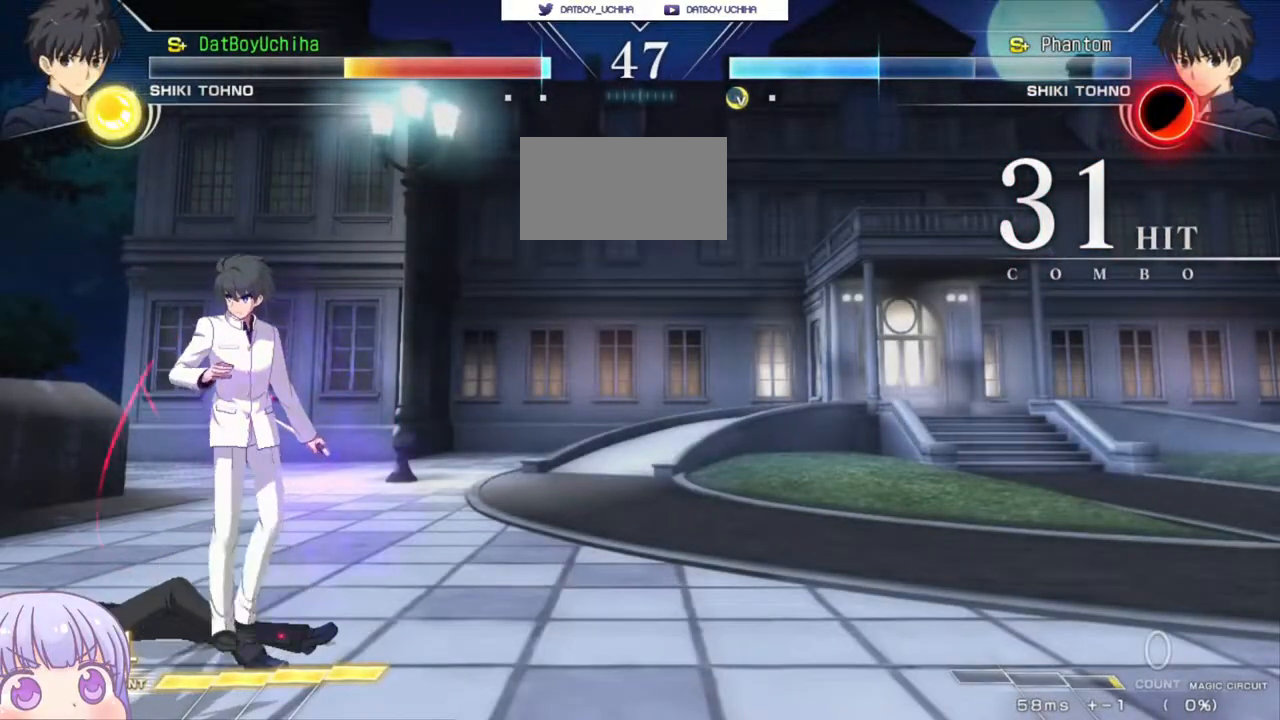
{"buttons": [], "left_stick": "center", "events": [[117, "left_stick", "right"], [217, "left_stick", "down"], [333, "left_stick", "right"], [350, "SQUARE", "down"], [383, "left_stick", "center"], [417, "SQUARE", "up"]]}
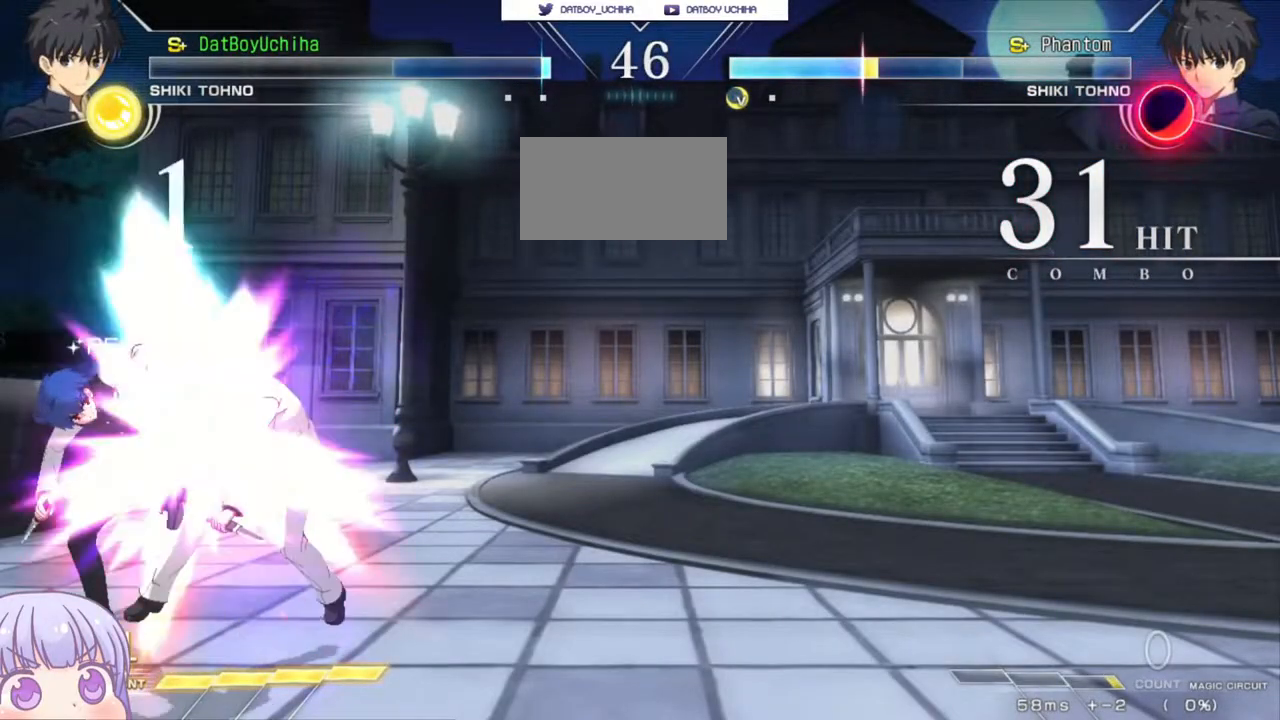
{"buttons": [], "left_stick": "center", "events": [[67, "R1", "down"], [67, "TRIANGLE", "down"], [100, "R1", "up"], [117, "TRIANGLE", "up"]]}
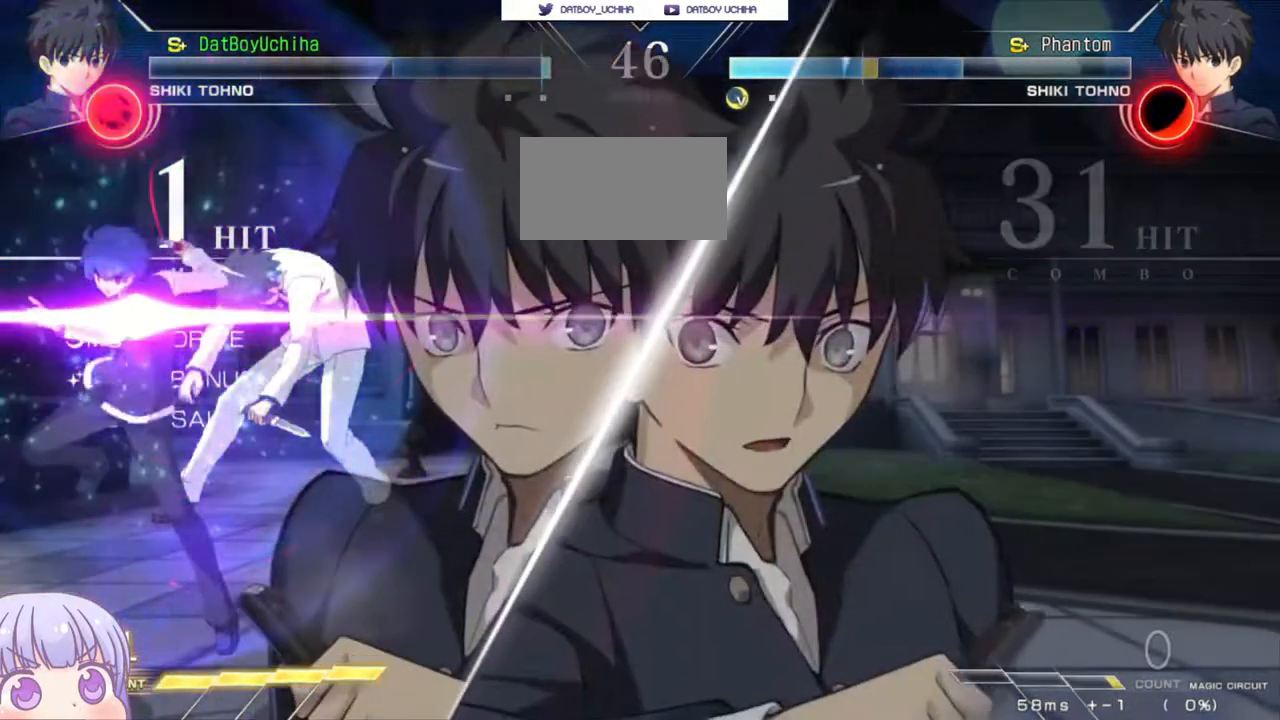
{"buttons": [], "left_stick": "right", "events": [[233, "left_stick", "right"], [300, "CIRCLE", "down"], [400, "CIRCLE", "up"]]}
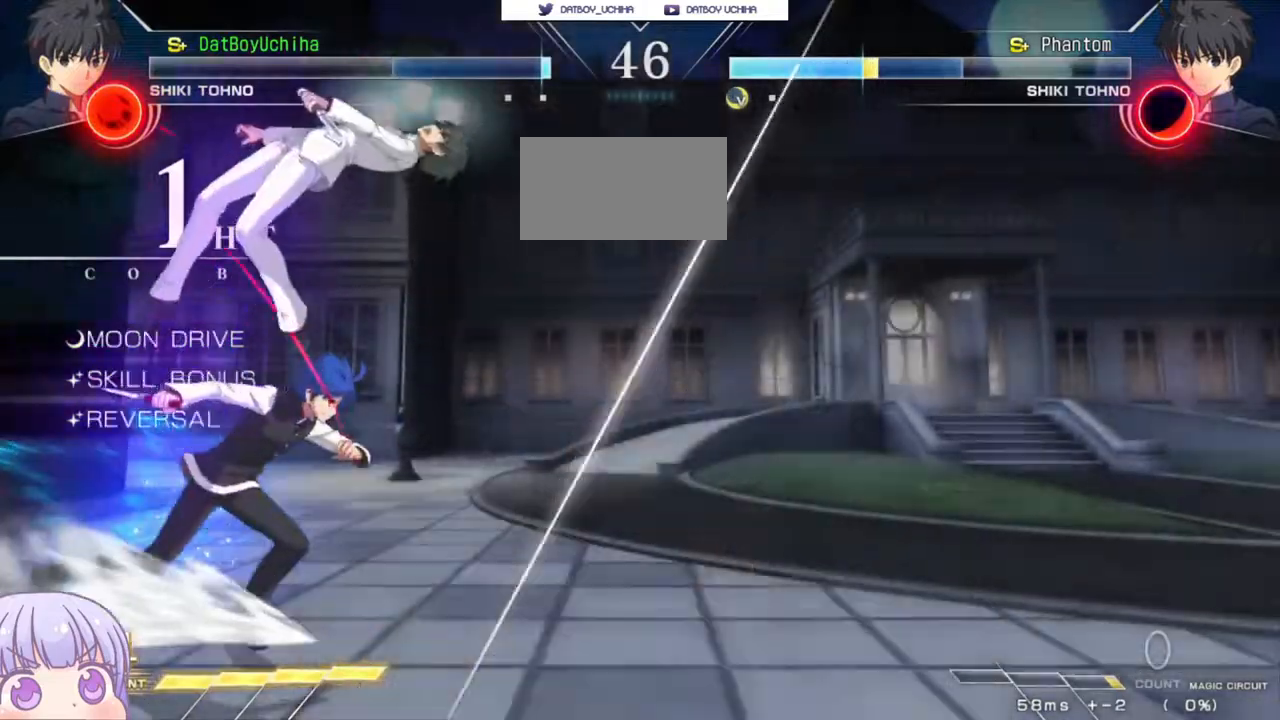
{"buttons": ["R1"], "left_stick": "center", "events": [[83, "left_stick", "center"], [100, "TRIANGLE", "down"], [150, "TRIANGLE", "up"], [467, "R1", "down"]]}
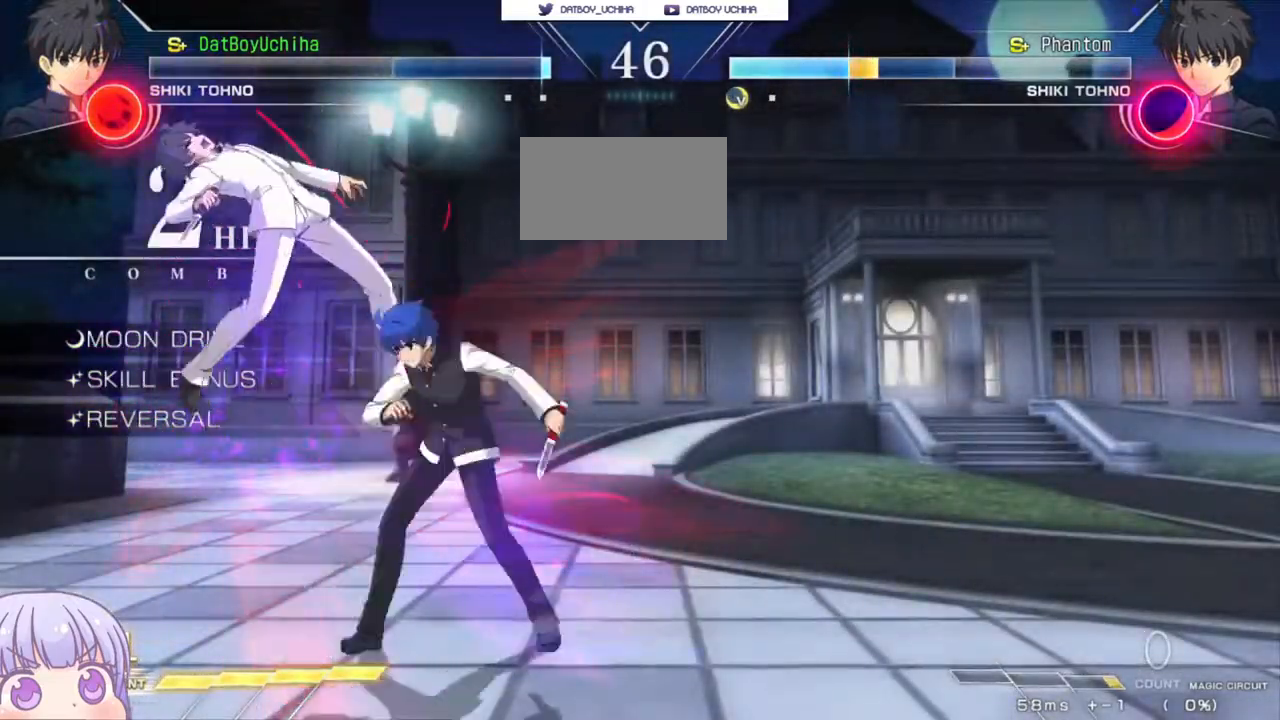
{"buttons": [], "left_stick": "center", "events": [[17, "R1", "up"], [433, "R1", "down"], [500, "R1", "up"]]}
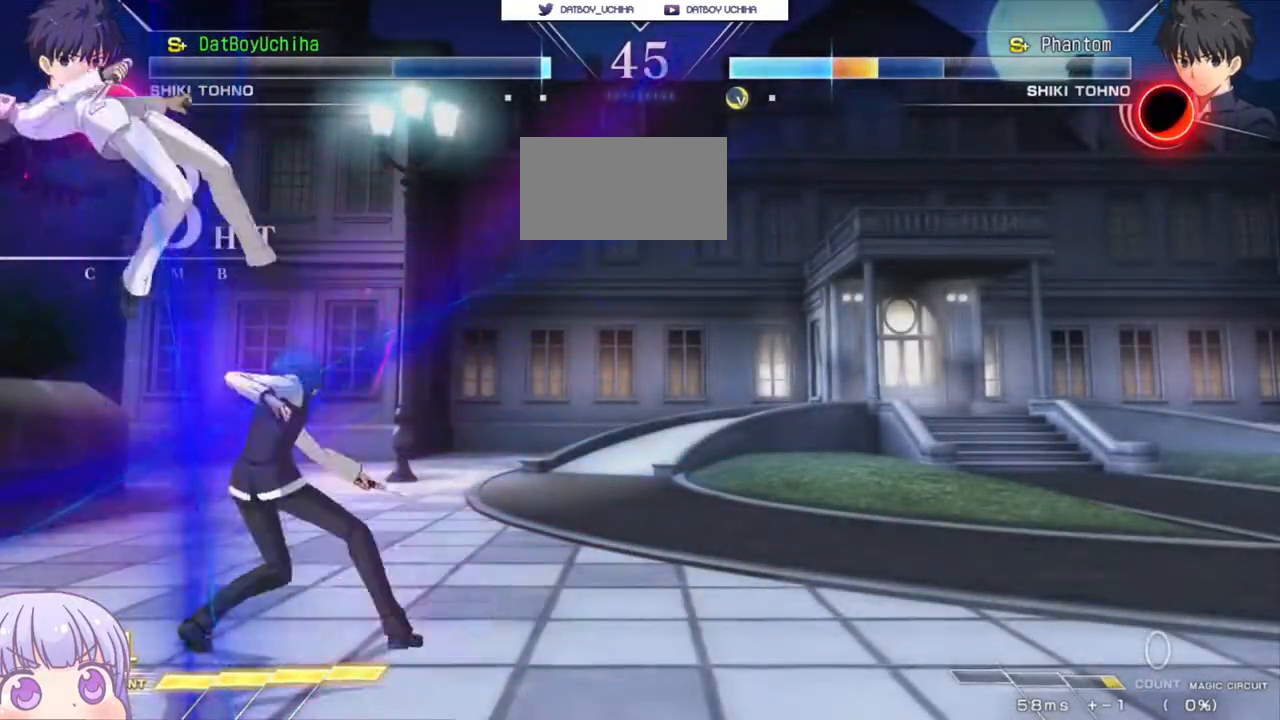
{"buttons": [], "left_stick": "up", "events": [[150, "R1", "down"], [233, "R1", "up"], [367, "left_stick", "down"], [500, "left_stick", "up"]]}
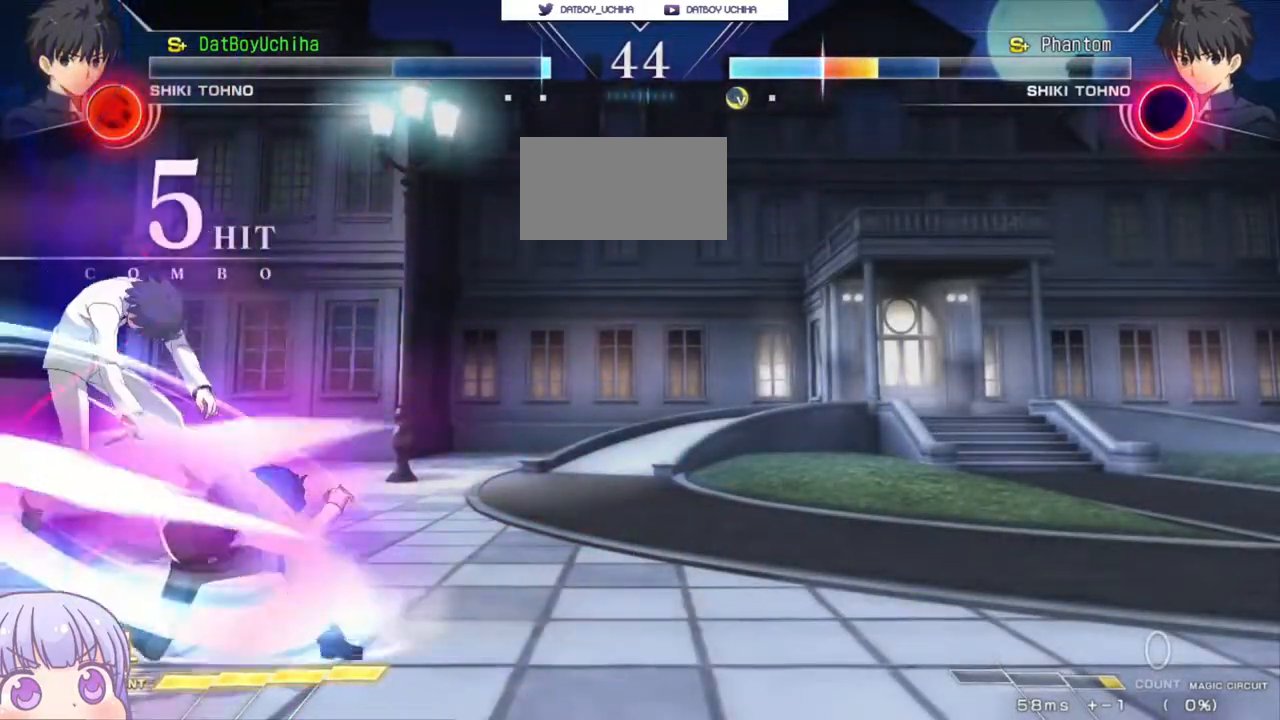
{"buttons": [], "left_stick": "center", "events": [[17, "left_stick", "center"], [33, "SQUARE", "down"], [100, "SQUARE", "up"], [367, "SQUARE", "down"], [433, "SQUARE", "up"]]}
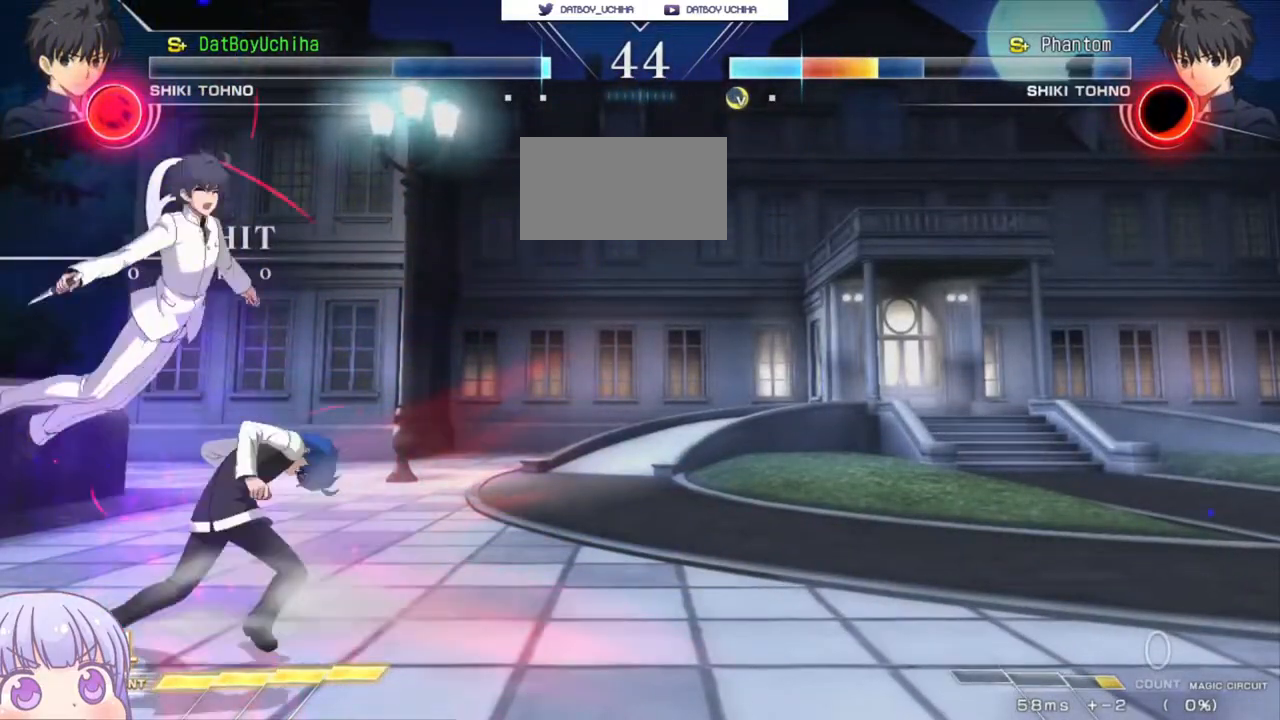
{"buttons": ["R1"], "left_stick": "center", "events": [[233, "left_stick", "up"], [350, "R1", "down"], [383, "left_stick", "center"]]}
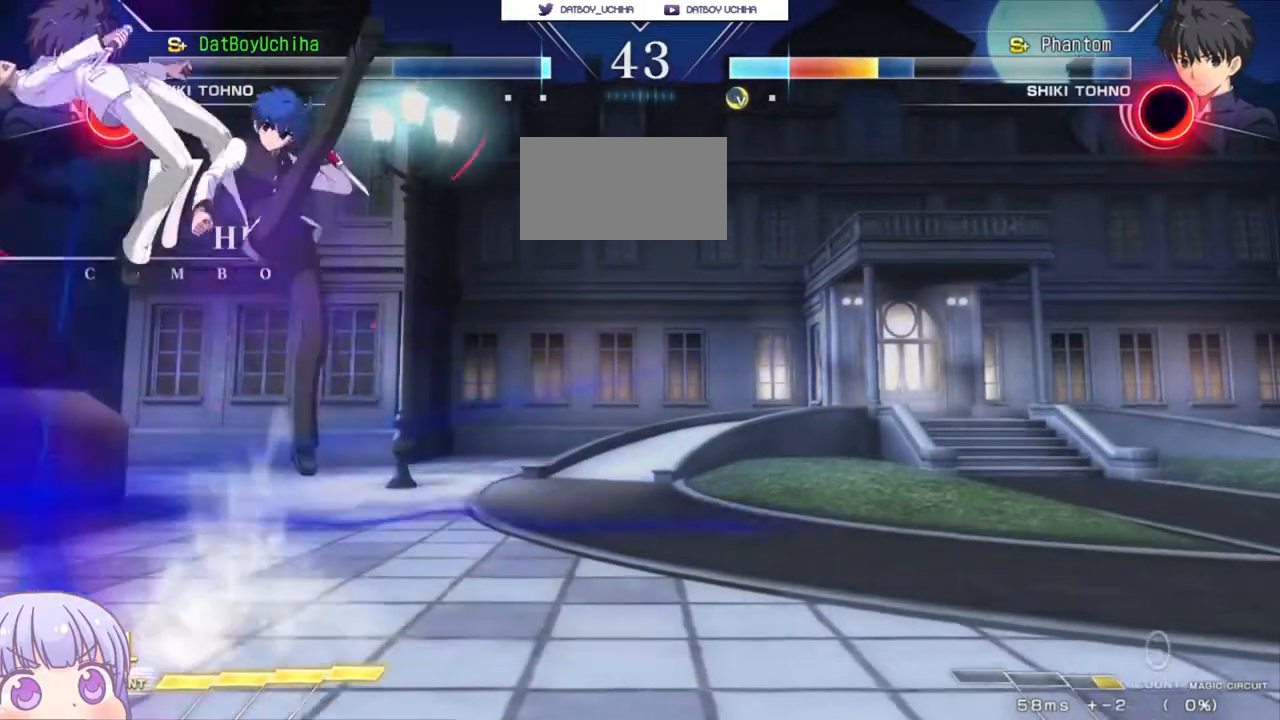
{"buttons": ["TRIANGLE"], "left_stick": "center", "events": [[250, "R1", "up"], [483, "TRIANGLE", "down"]]}
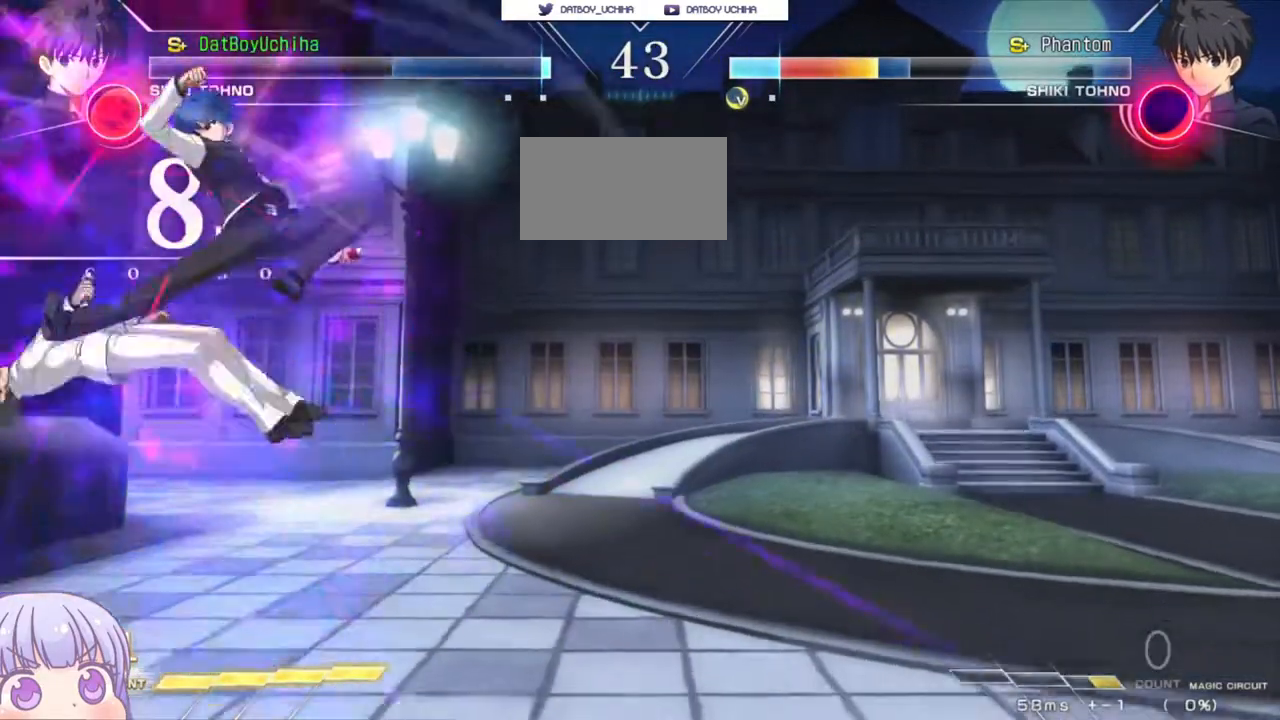
{"buttons": ["TRIANGLE"], "left_stick": "center", "events": [[50, "TRIANGLE", "up"], [450, "TRIANGLE", "down"]]}
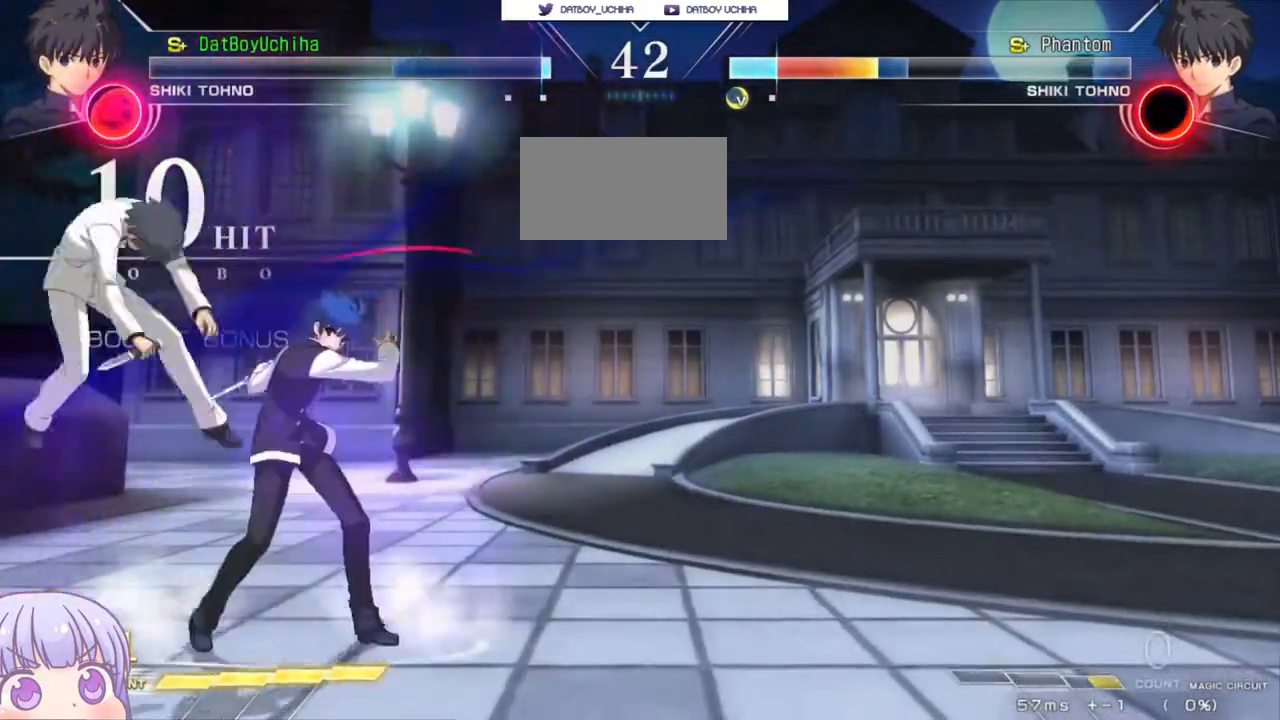
{"buttons": [], "left_stick": "center", "events": [[17, "TRIANGLE", "up"], [333, "TRIANGLE", "down"], [400, "TRIANGLE", "up"]]}
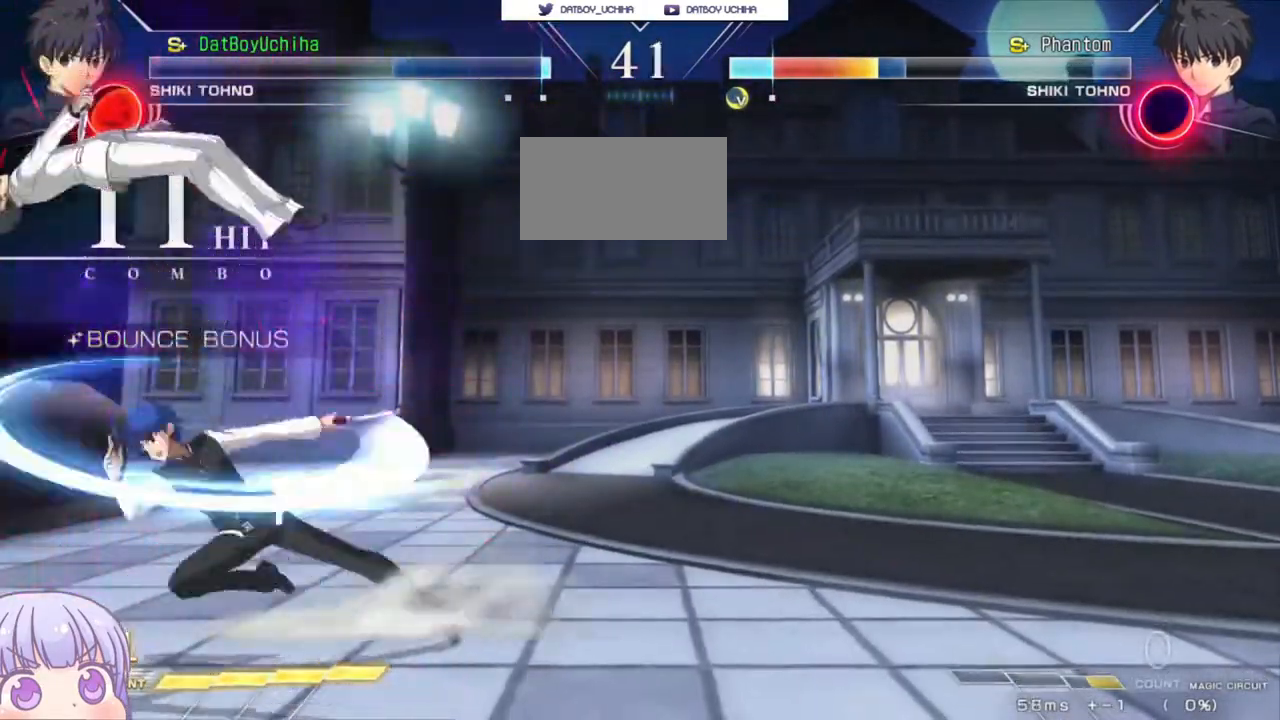
{"buttons": [], "left_stick": "right", "events": [[50, "TRIANGLE", "down"], [117, "TRIANGLE", "up"], [367, "left_stick", "right"], [417, "R1", "down"], [417, "TRIANGLE", "down"], [450, "R1", "up"], [467, "TRIANGLE", "up"]]}
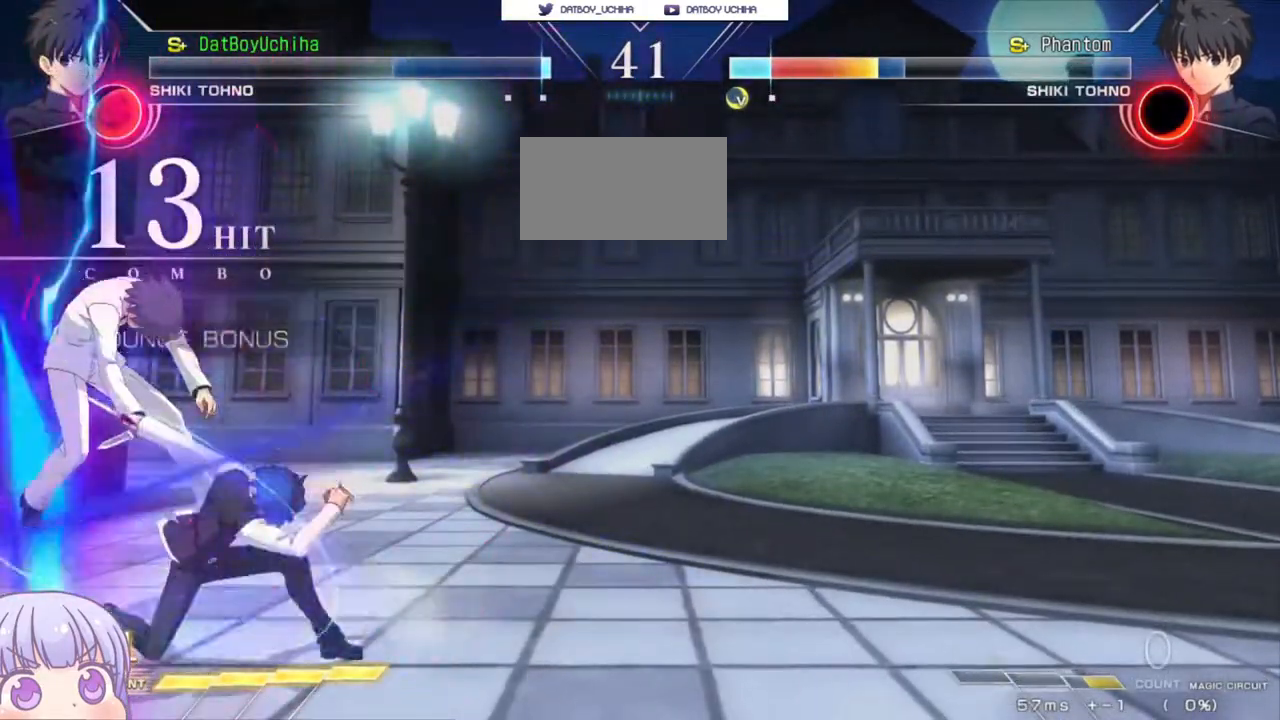
{"buttons": [], "left_stick": "center", "events": [[33, "left_stick", "center"]]}
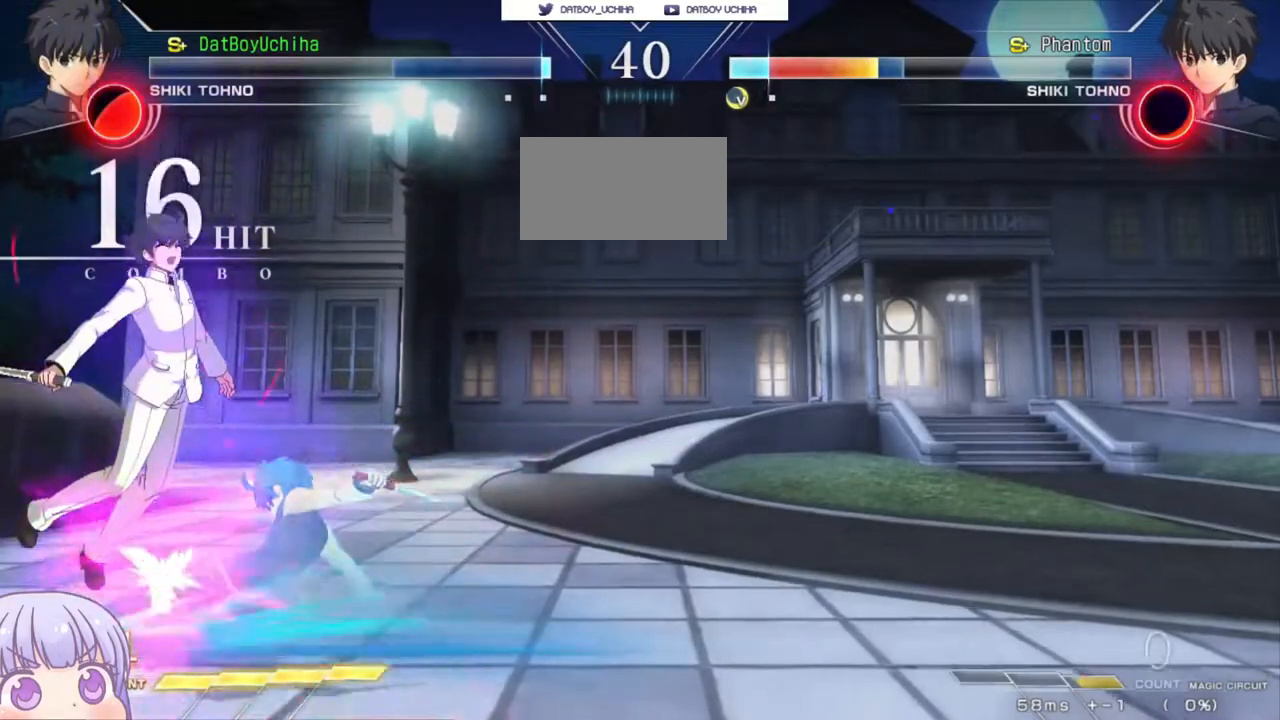
{"buttons": ["TRIANGLE", "R1"], "left_stick": "center", "events": [[283, "left_stick", "right"], [333, "left_stick", "down"], [433, "left_stick", "left"], [467, "R1", "down"], [467, "TRIANGLE", "down"], [483, "left_stick", "center"]]}
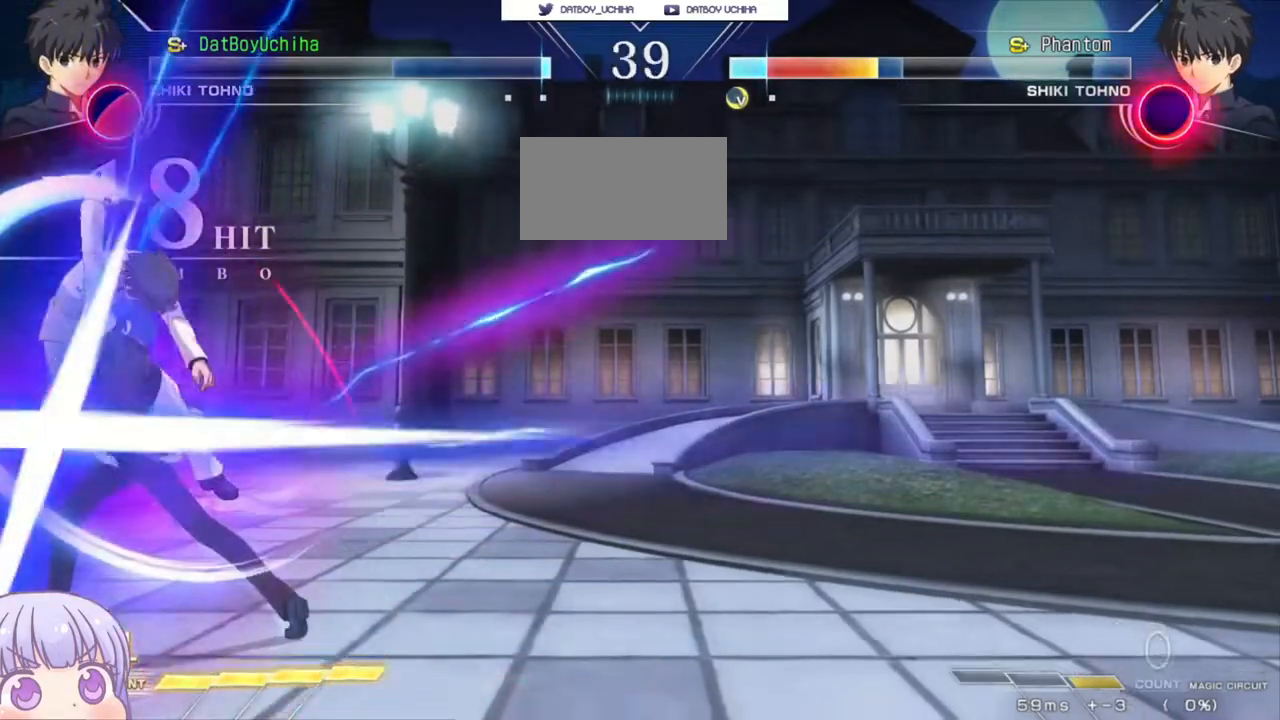
{"buttons": ["R1"], "left_stick": "center", "events": [[33, "R1", "up"], [33, "TRIANGLE", "up"], [367, "CROSS", "down"], [383, "SQUARE", "down"], [400, "TRIANGLE", "down"], [417, "R1", "down"], [467, "CROSS", "up"], [483, "SQUARE", "up"], [483, "TRIANGLE", "up"]]}
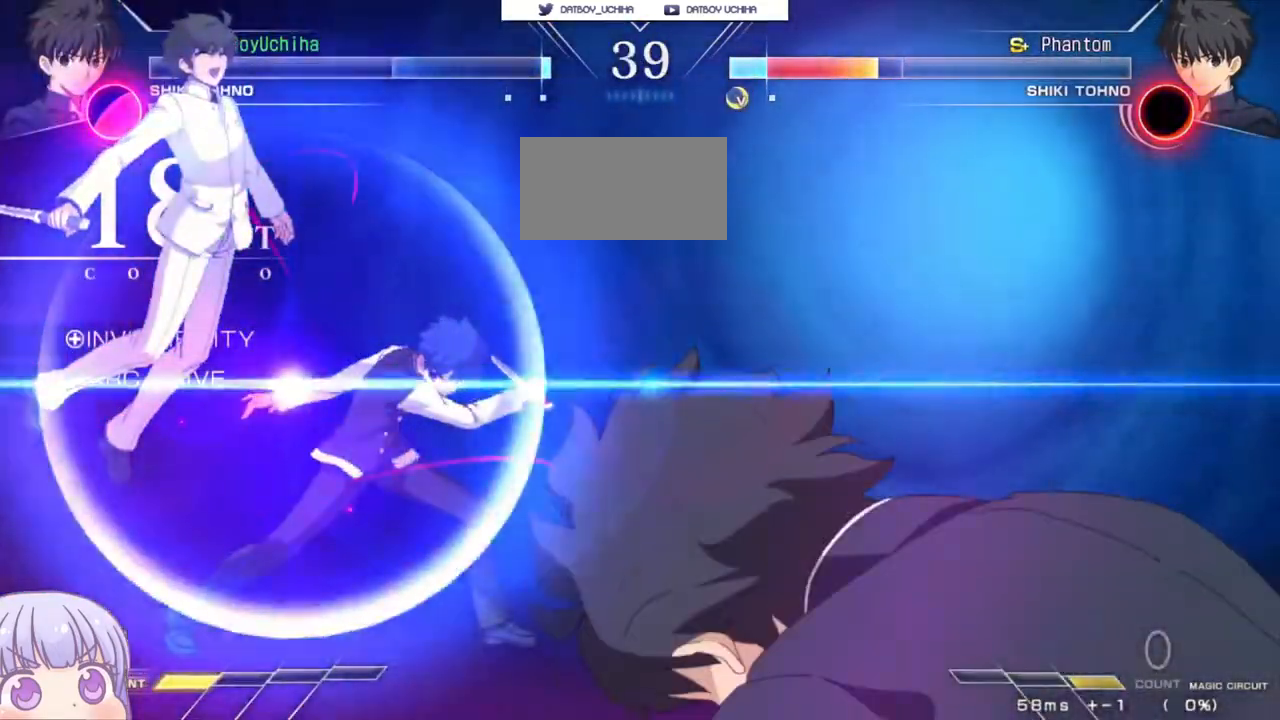
{"buttons": [], "left_stick": "center", "events": [[17, "R1", "up"]]}